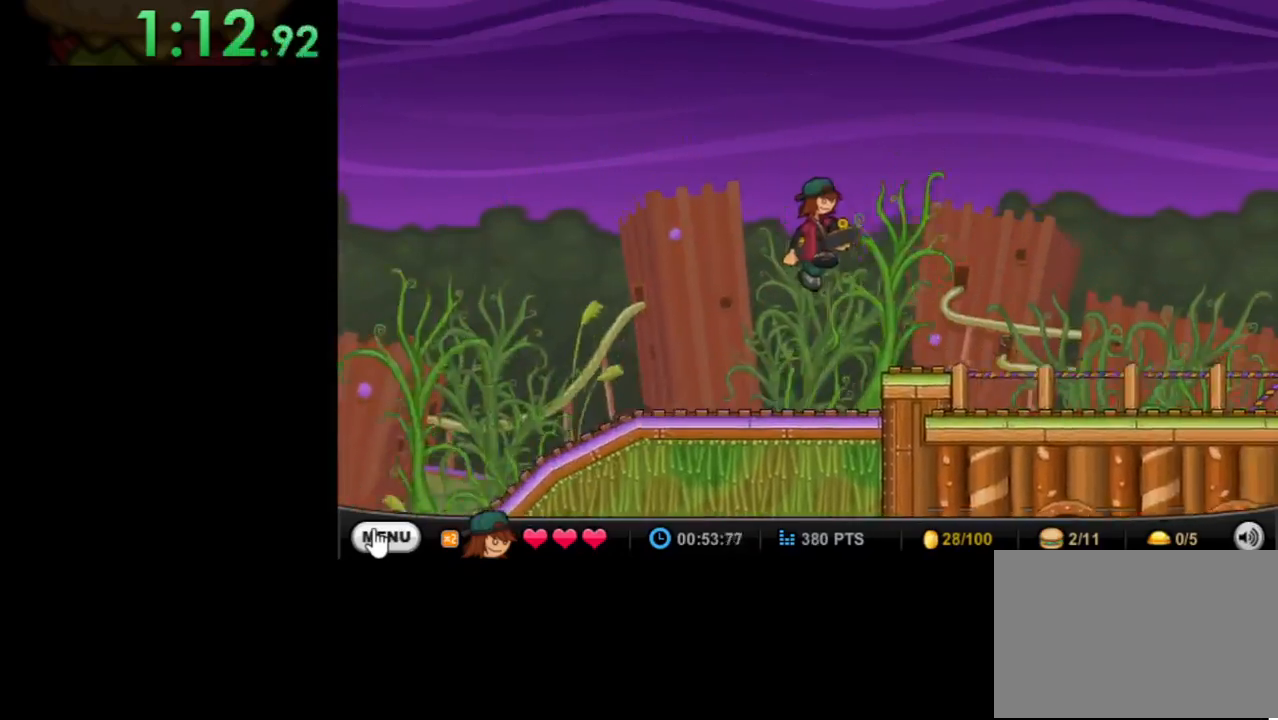
Gameplay with keyboard and mouse; each line is a JSON object with the keys and mouse buttons held at the frame after it. "events" lists presses ("down") and releases ("up") of "down", "left", "right", "space", "up", "mouse_left" and "mouse_right" between this image and that frame as [ms after this image, input, new state], when the widget could be followed in between. "mouse_left", "mouse_right" = the "left", "right" buttons of the "mouse" list. No other keys are recorded. Mouse movement is not recorded.
{"keys": ["right", "up"], "mouse": [], "events": [[233, "right", "down"], [300, "up", "down"]]}
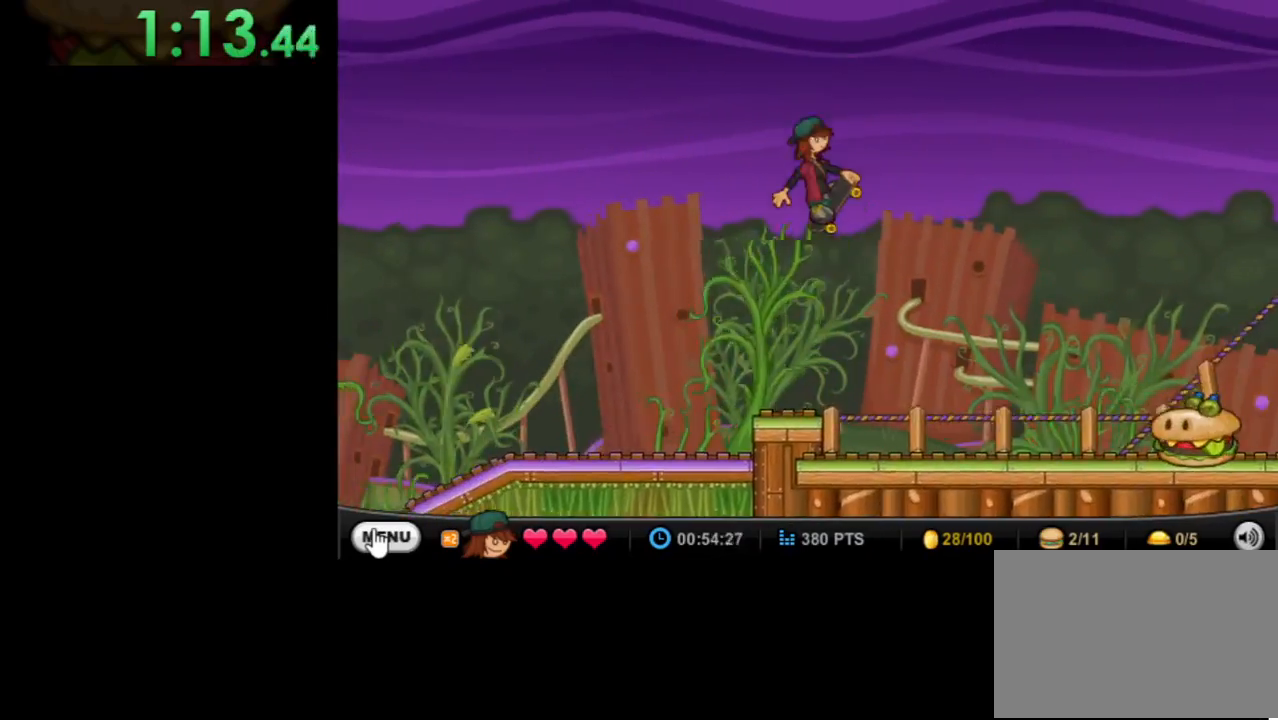
{"keys": ["down", "right"], "mouse": [], "events": [[67, "up", "up"], [167, "right", "up"], [433, "right", "down"], [500, "down", "down"]]}
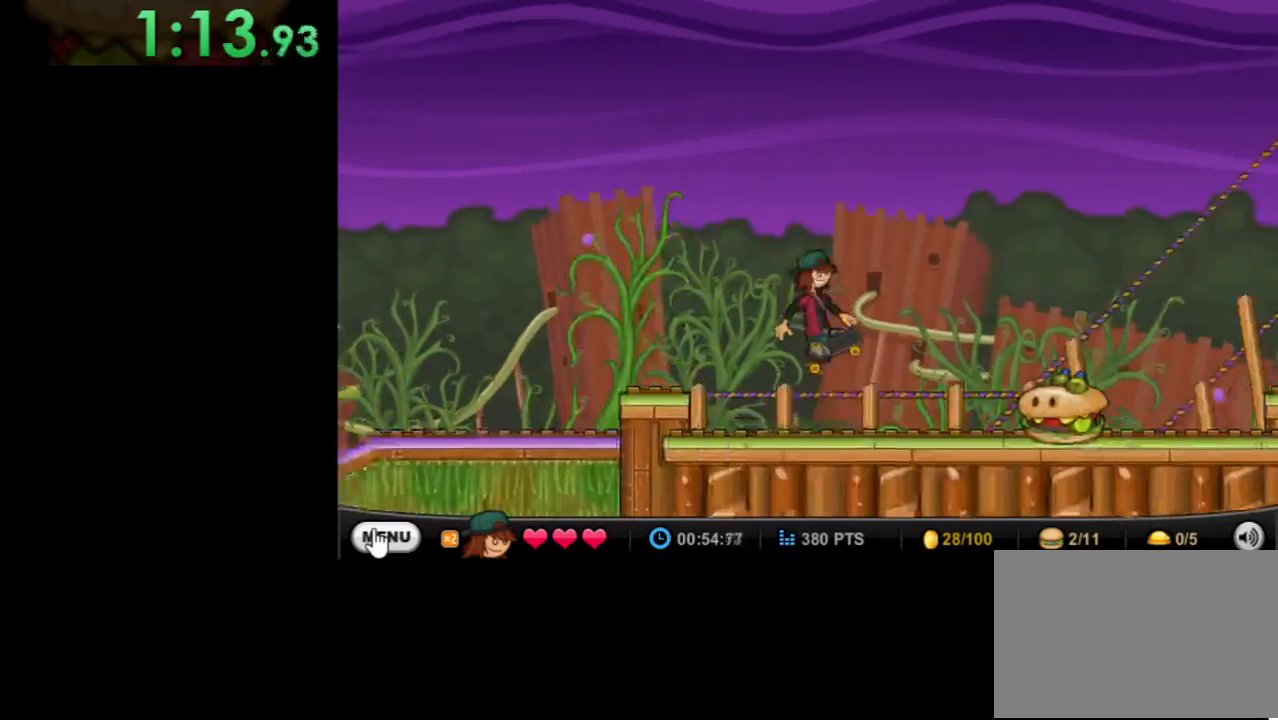
{"keys": ["down", "right"], "mouse": [], "events": []}
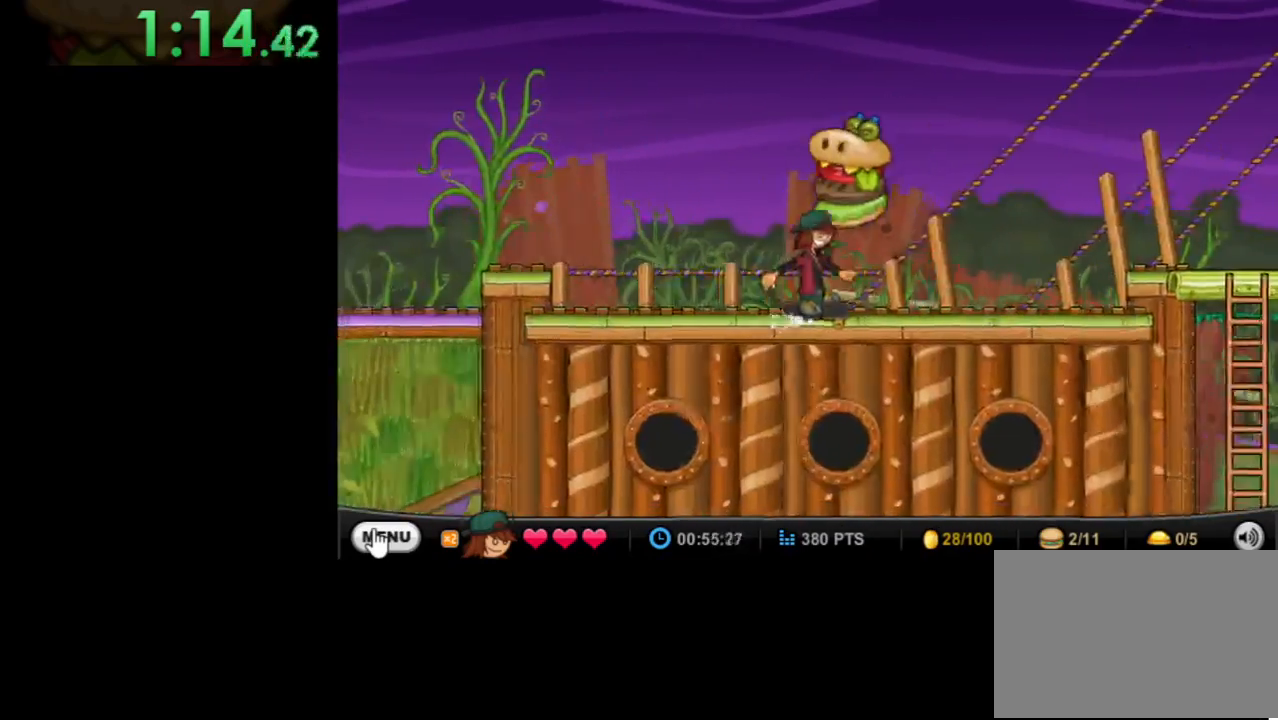
{"keys": ["down", "right"], "mouse": [], "events": []}
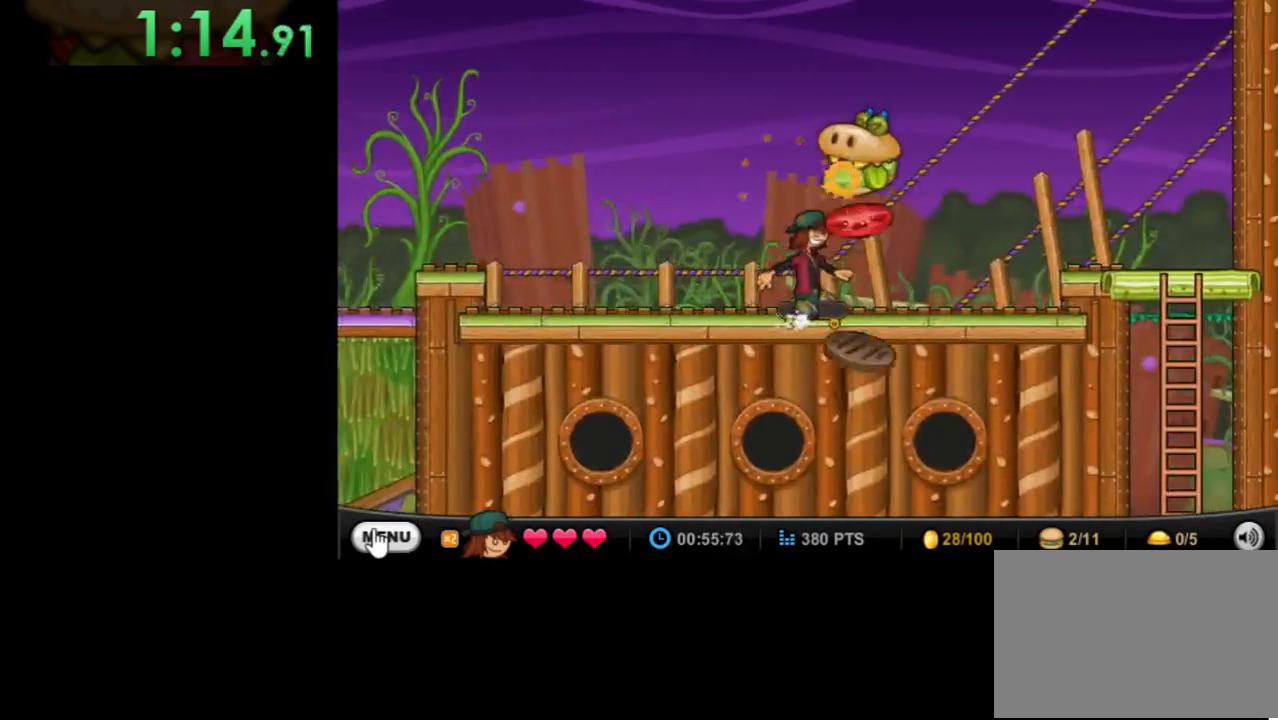
{"keys": [], "mouse": [], "events": [[167, "right", "up"], [200, "down", "up"]]}
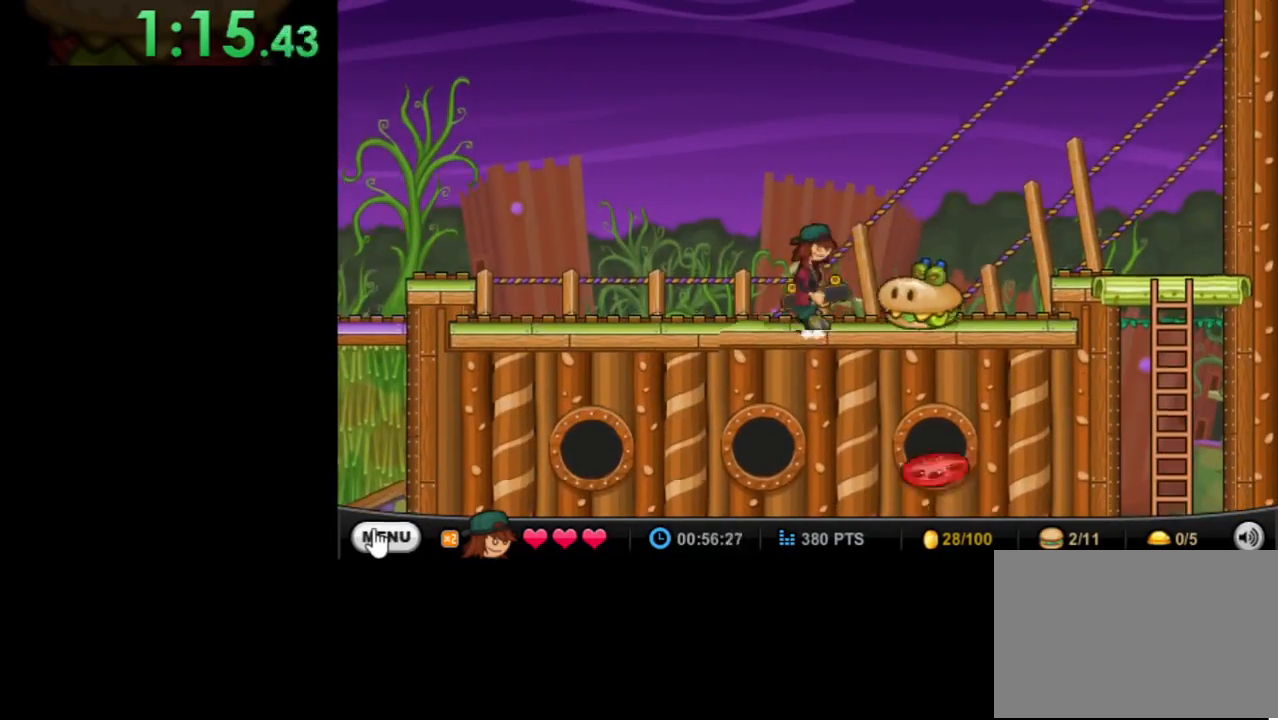
{"keys": [], "mouse": [], "events": [[133, "space", "down"], [333, "space", "up"]]}
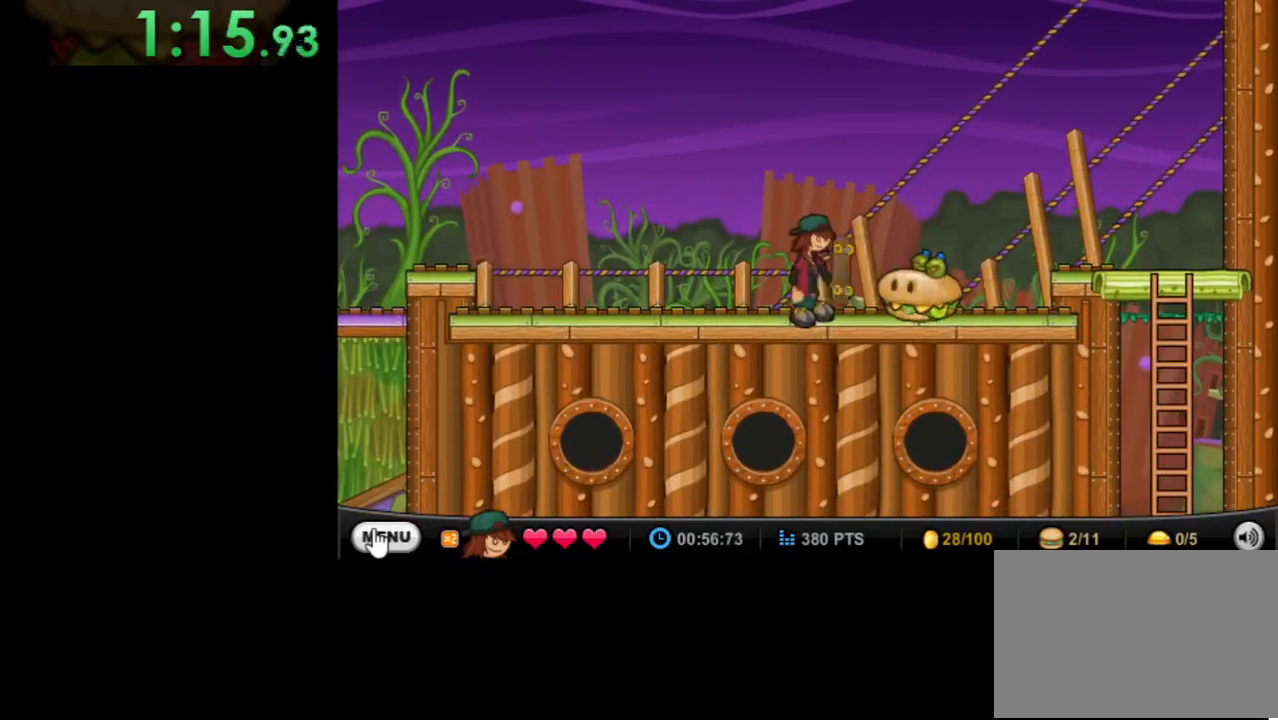
{"keys": ["right"], "mouse": [], "events": [[100, "space", "down"], [233, "space", "up"], [400, "right", "down"]]}
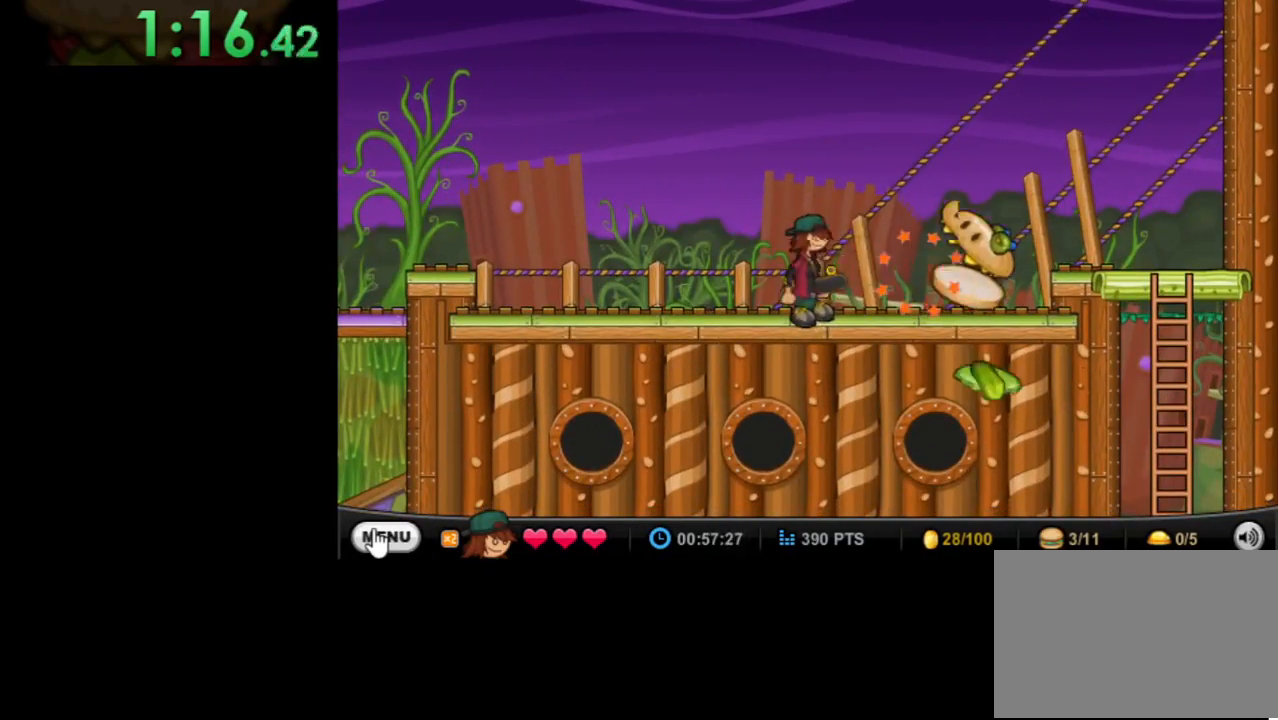
{"keys": ["right", "up"], "mouse": [], "events": [[500, "up", "down"]]}
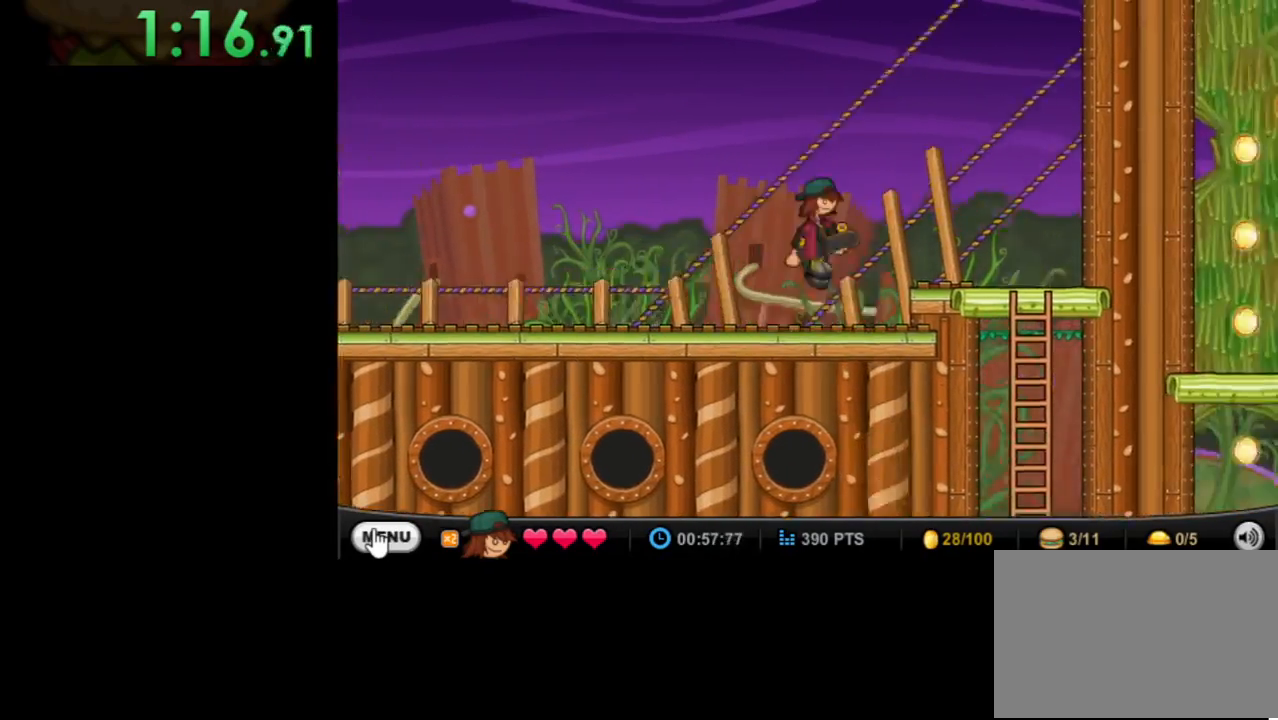
{"keys": ["right"], "mouse": [], "events": [[133, "up", "up"]]}
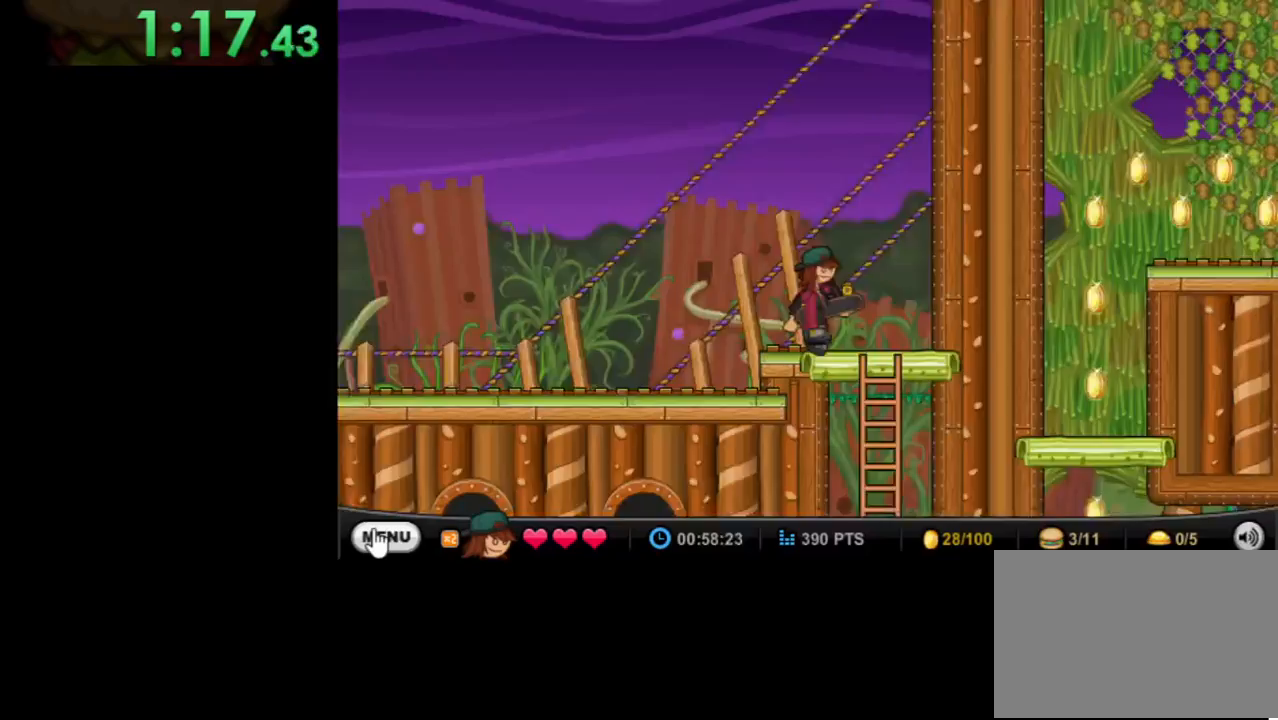
{"keys": ["right"], "mouse": [], "events": [[133, "down", "down"], [200, "right", "up"], [333, "down", "up"], [333, "right", "down"]]}
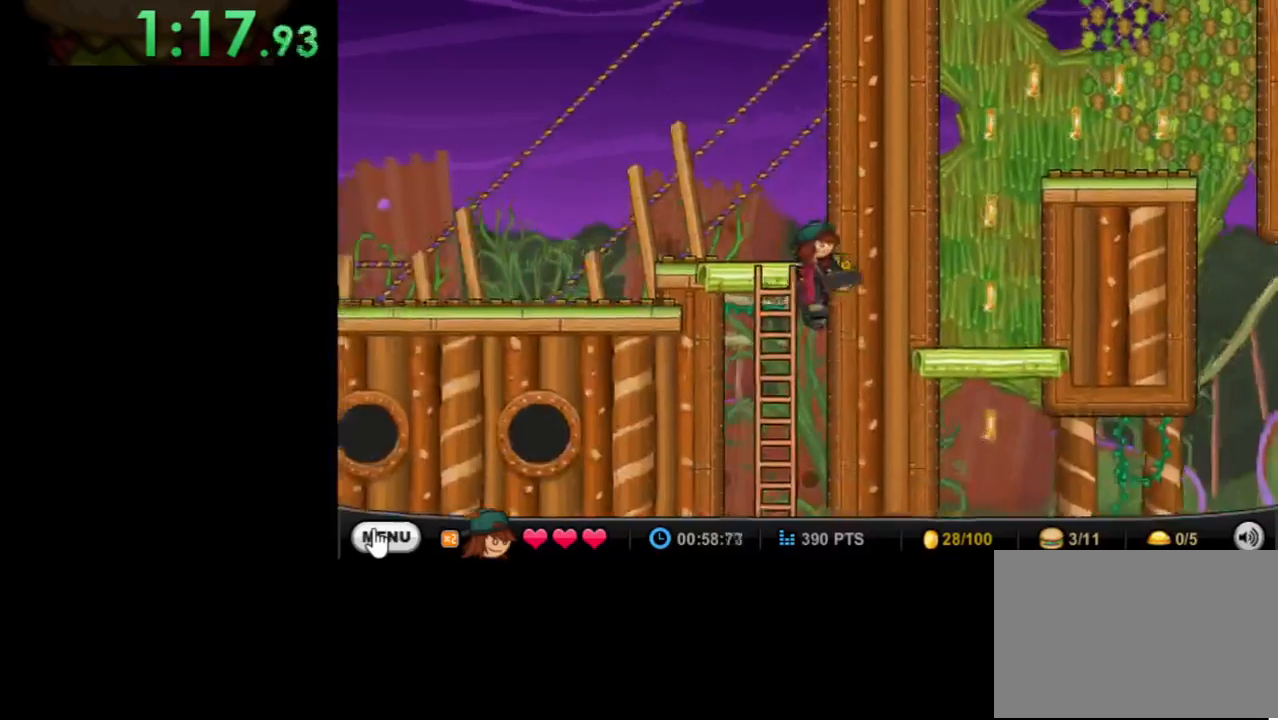
{"keys": ["right"], "mouse": [], "events": []}
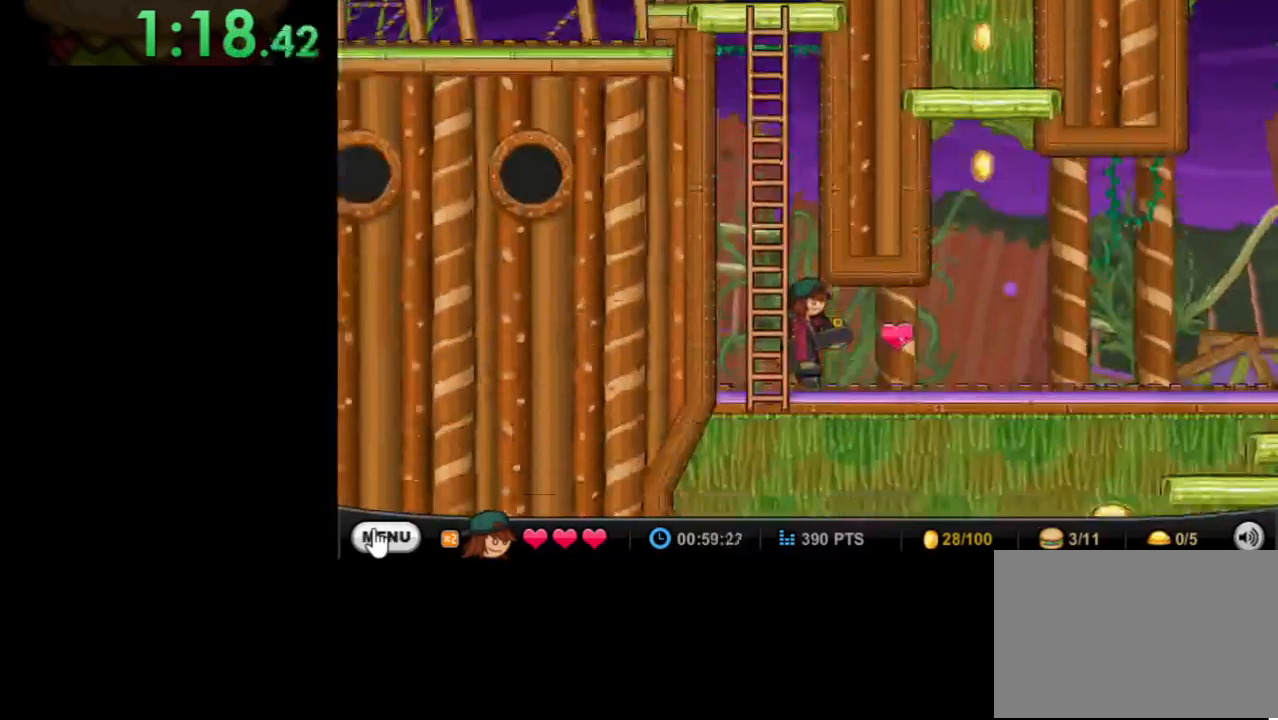
{"keys": [], "mouse": [], "events": [[500, "right", "up"]]}
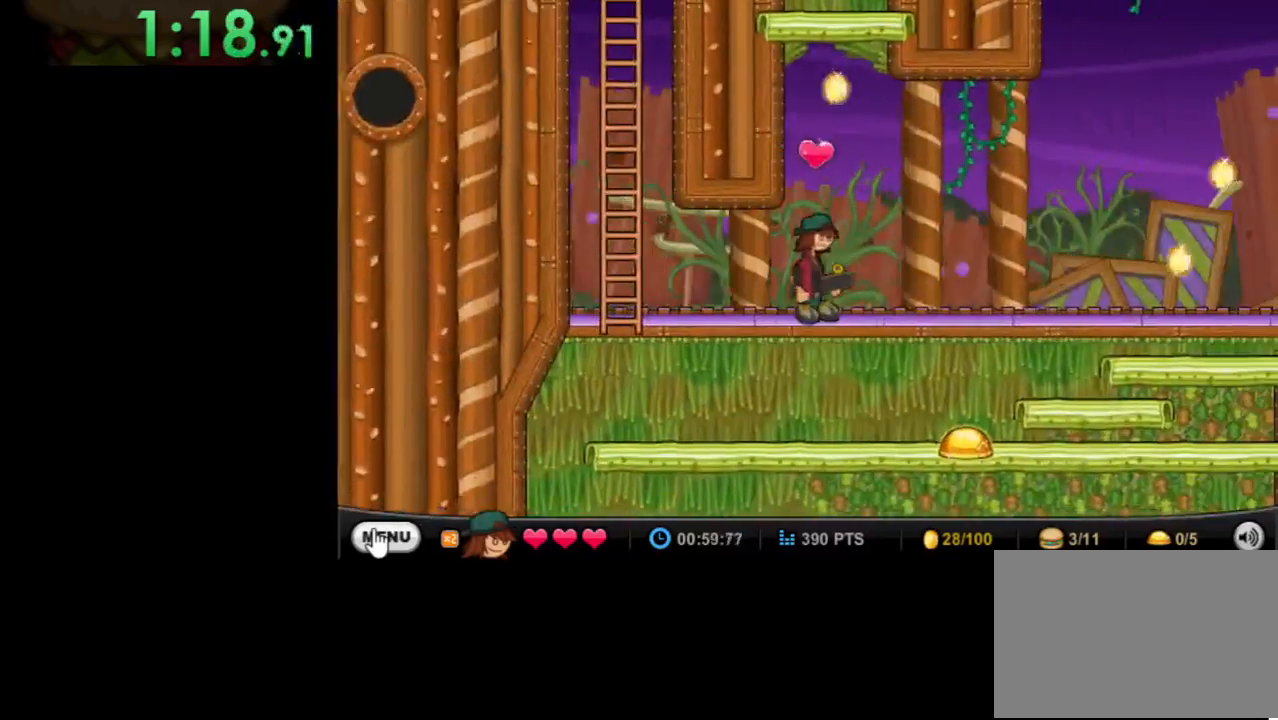
{"keys": ["up"], "mouse": [], "events": [[333, "up", "down"]]}
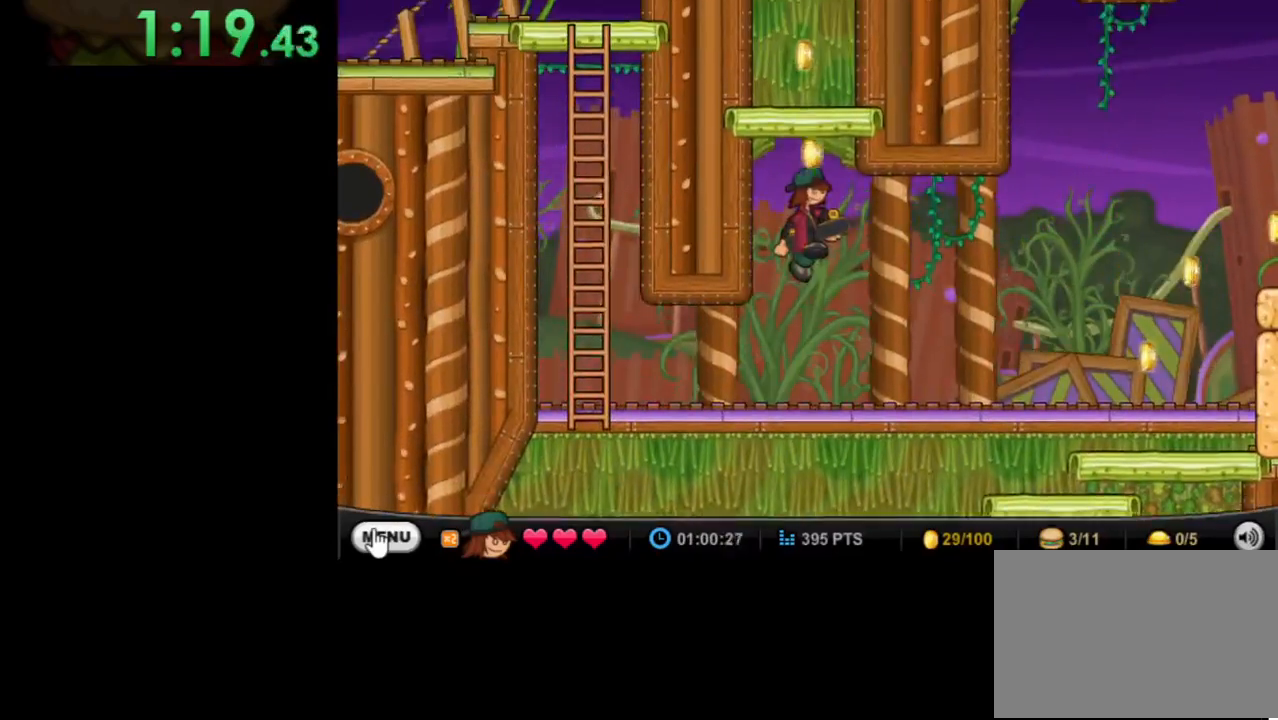
{"keys": ["up"], "mouse": [], "events": [[67, "up", "up"], [267, "up", "down"]]}
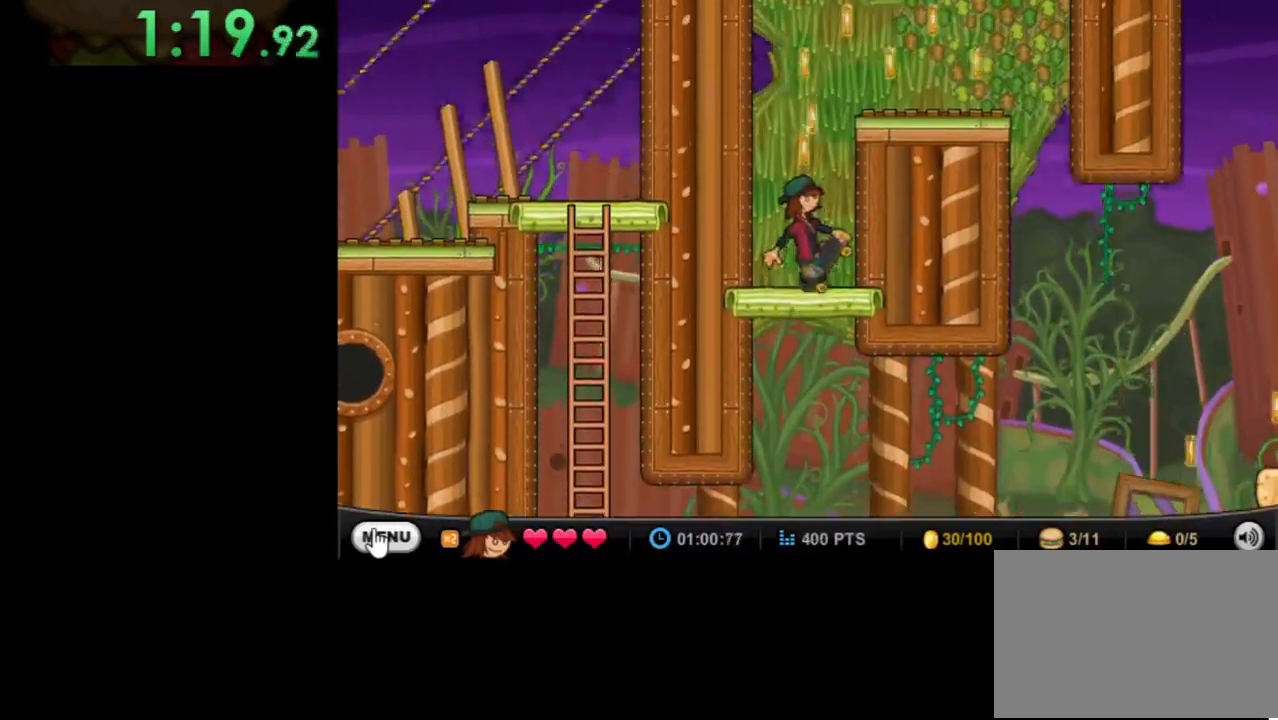
{"keys": ["up"], "mouse": [], "events": [[33, "up", "up"], [367, "up", "down"]]}
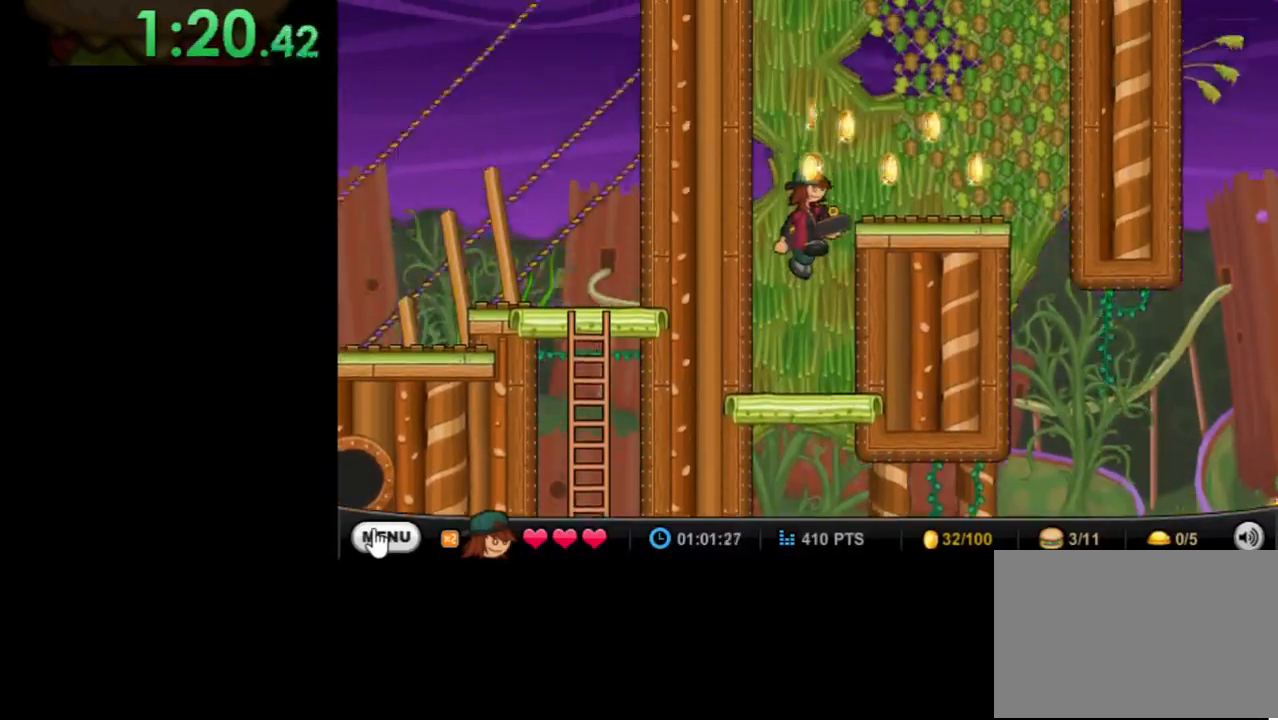
{"keys": ["up"], "mouse": [], "events": [[100, "up", "up"], [433, "up", "down"]]}
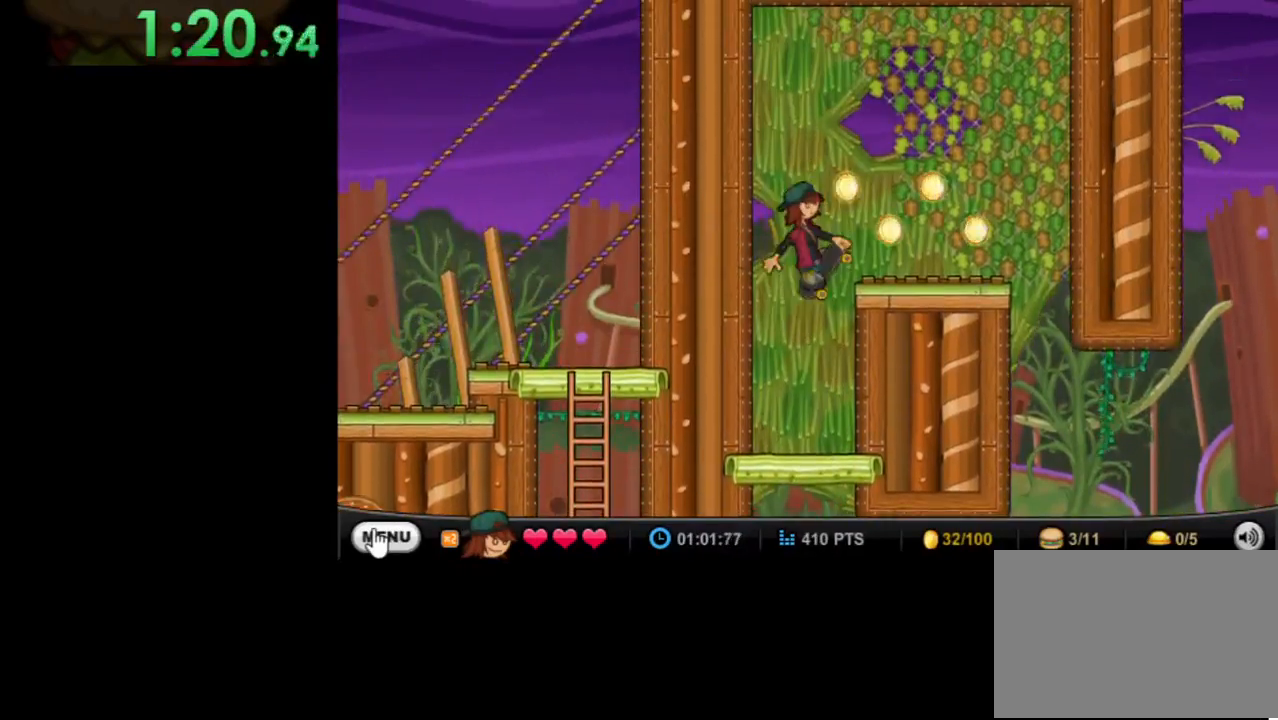
{"keys": ["right"], "mouse": [], "events": [[167, "up", "up"], [267, "right", "down"]]}
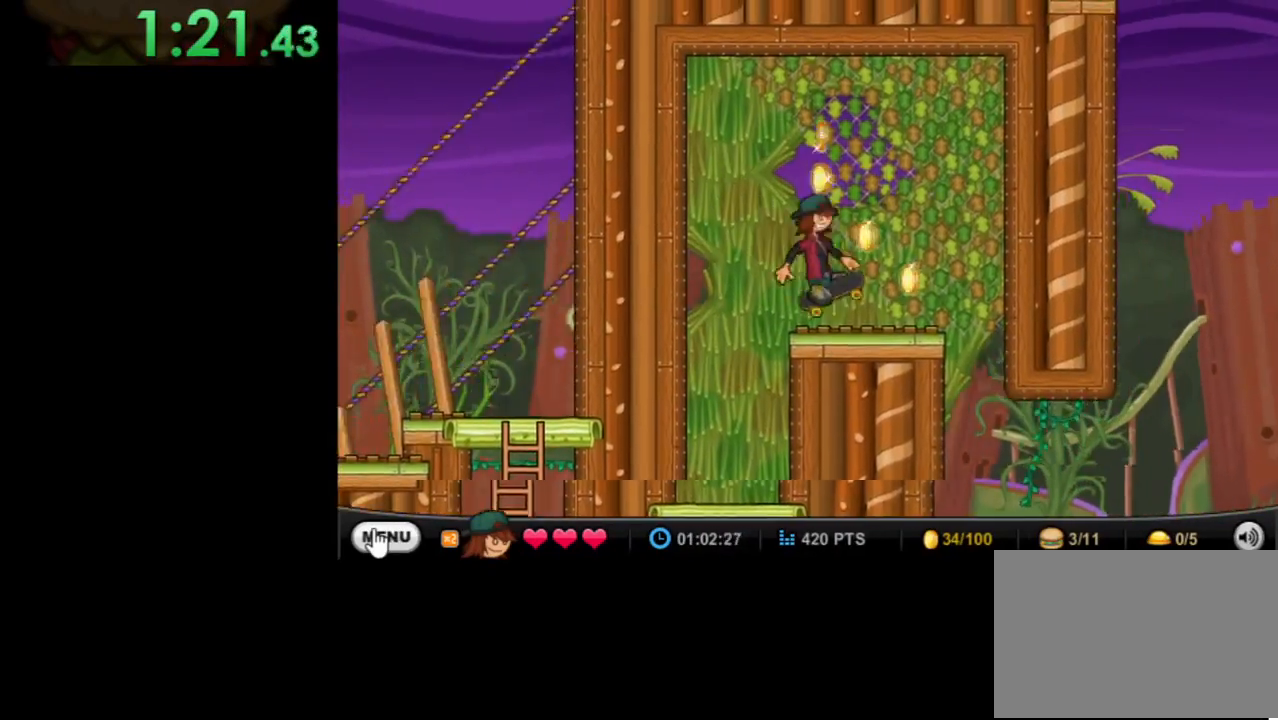
{"keys": ["right"], "mouse": [], "events": []}
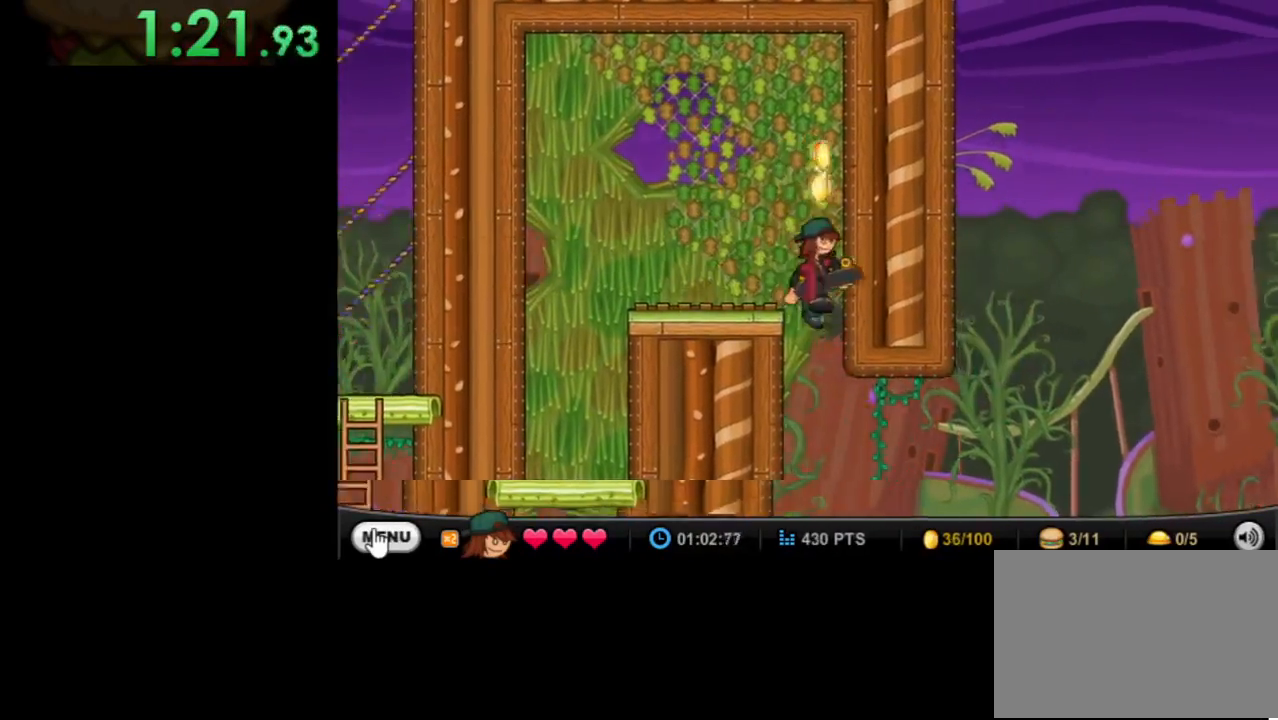
{"keys": [], "mouse": [], "events": [[67, "right", "up"]]}
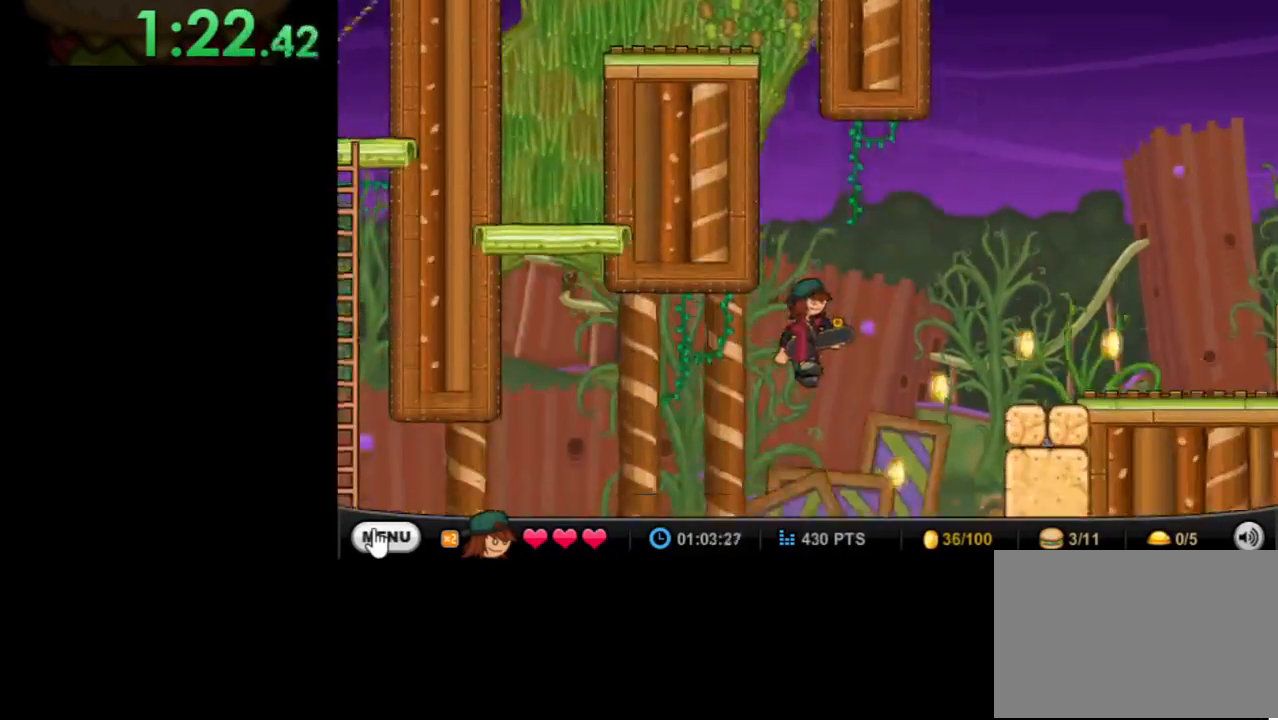
{"keys": ["right", "up"], "mouse": [], "events": [[200, "right", "down"], [500, "up", "down"]]}
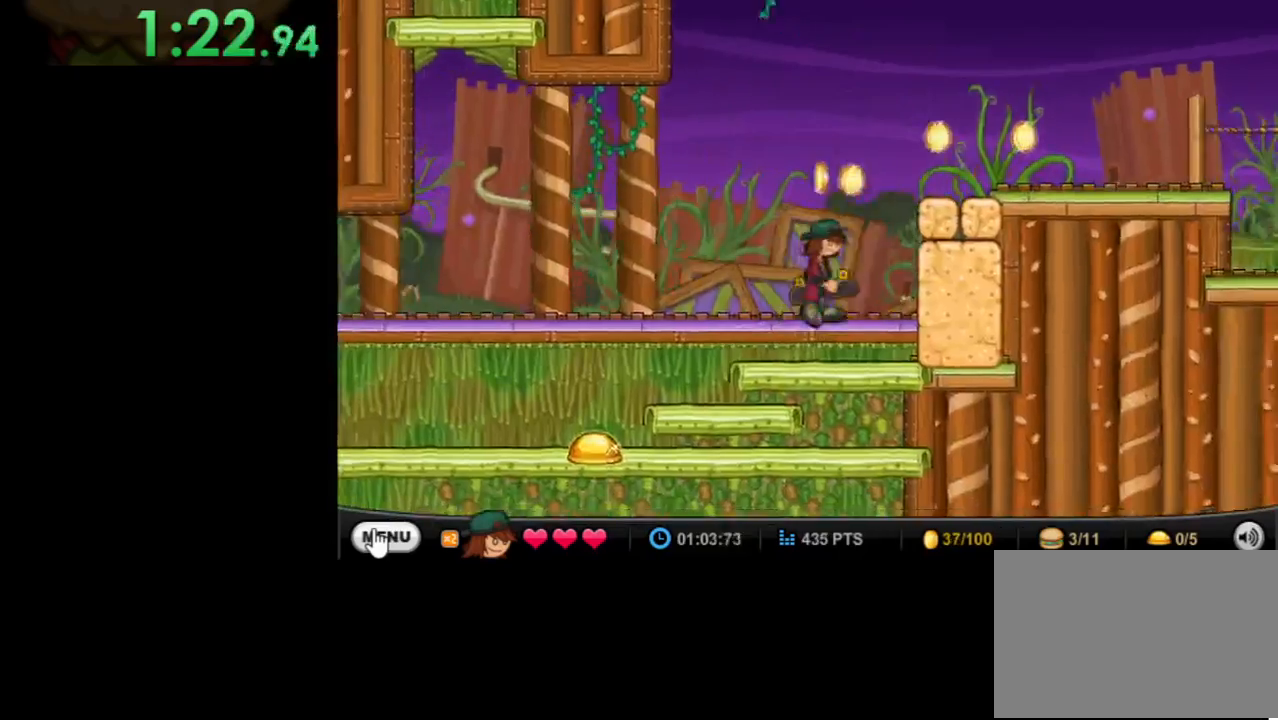
{"keys": ["right"], "mouse": [], "events": [[267, "up", "up"]]}
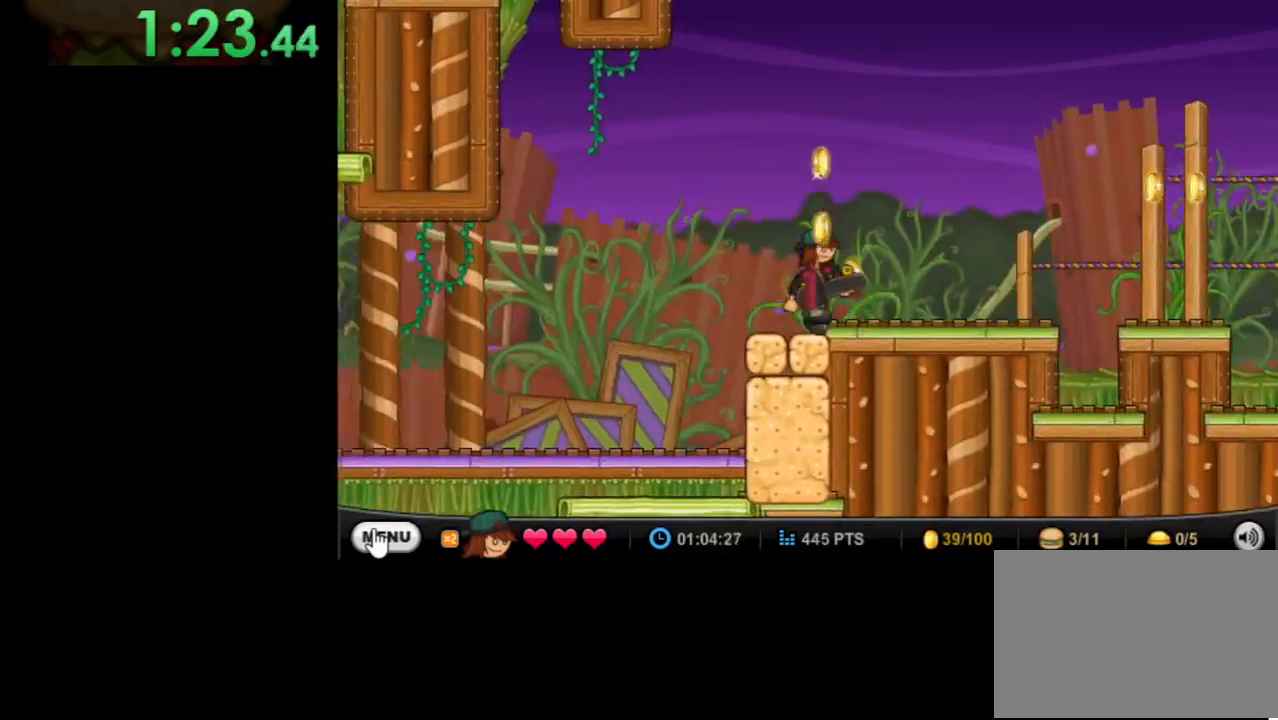
{"keys": ["right"], "mouse": [], "events": []}
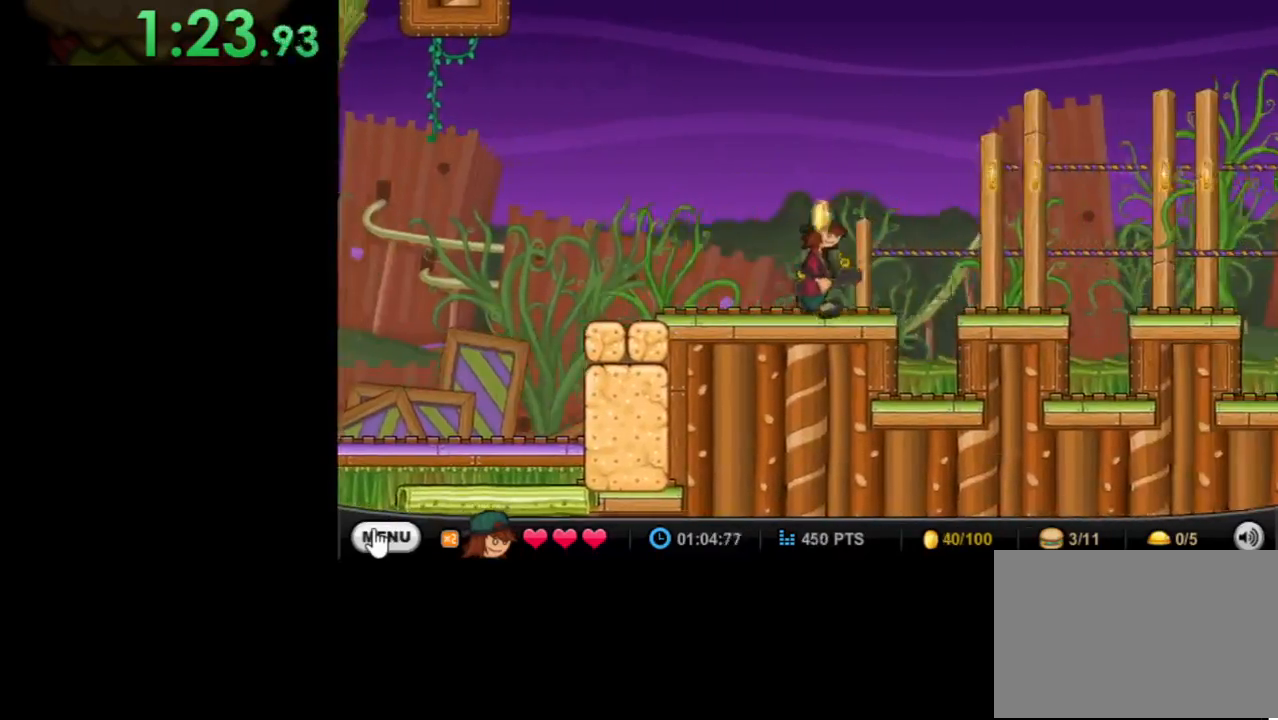
{"keys": ["right"], "mouse": [], "events": [[267, "up", "down"], [433, "up", "up"]]}
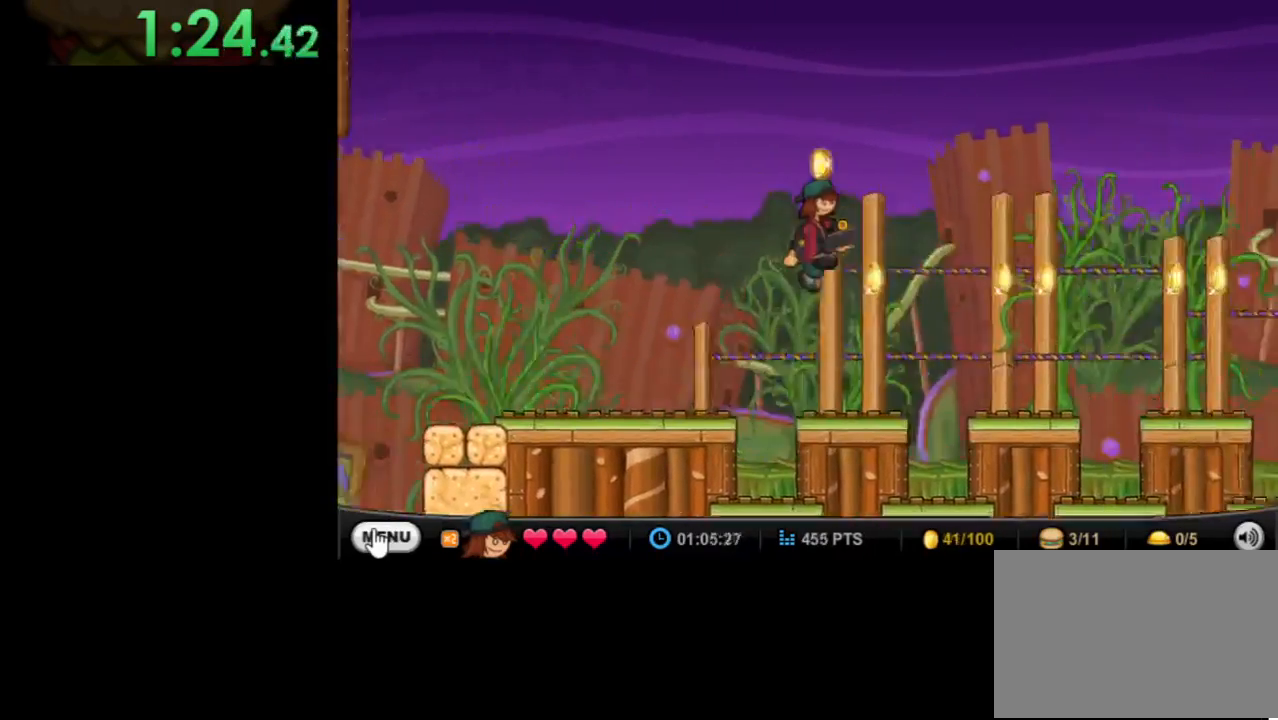
{"keys": ["right", "up"], "mouse": [], "events": [[400, "up", "down"]]}
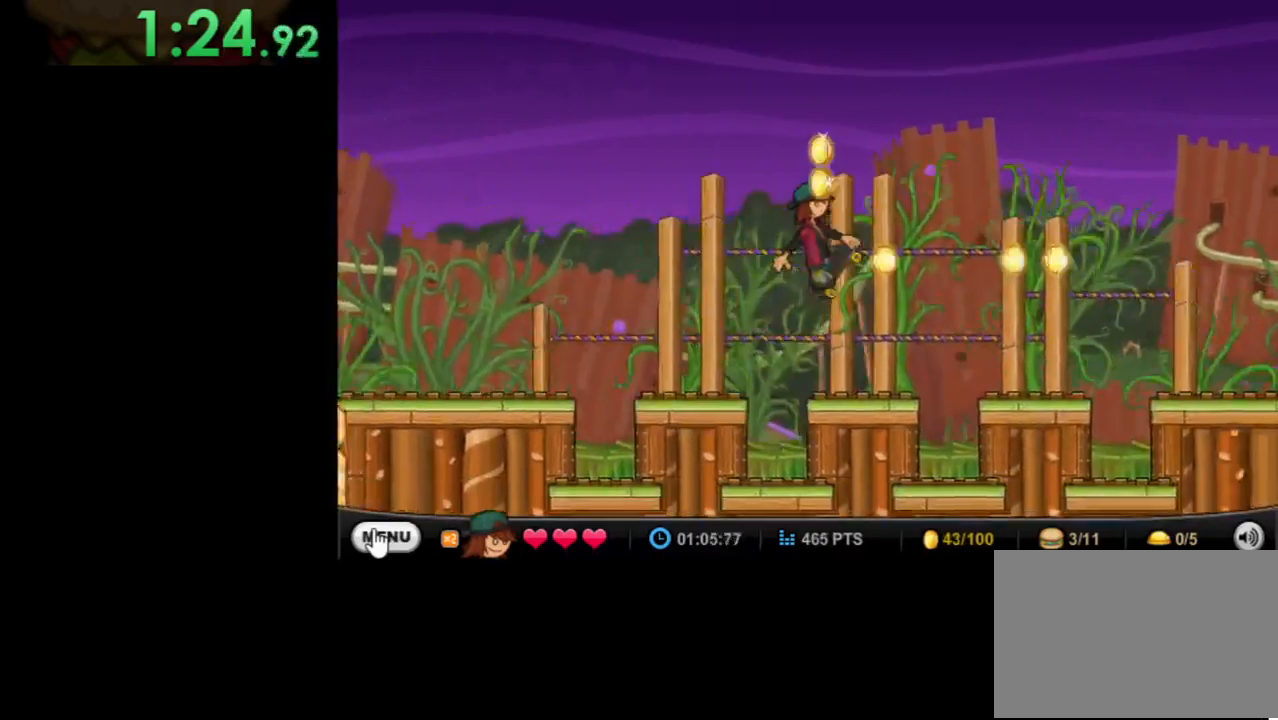
{"keys": ["left"], "mouse": [], "events": [[100, "up", "up"], [133, "right", "up"], [400, "left", "down"]]}
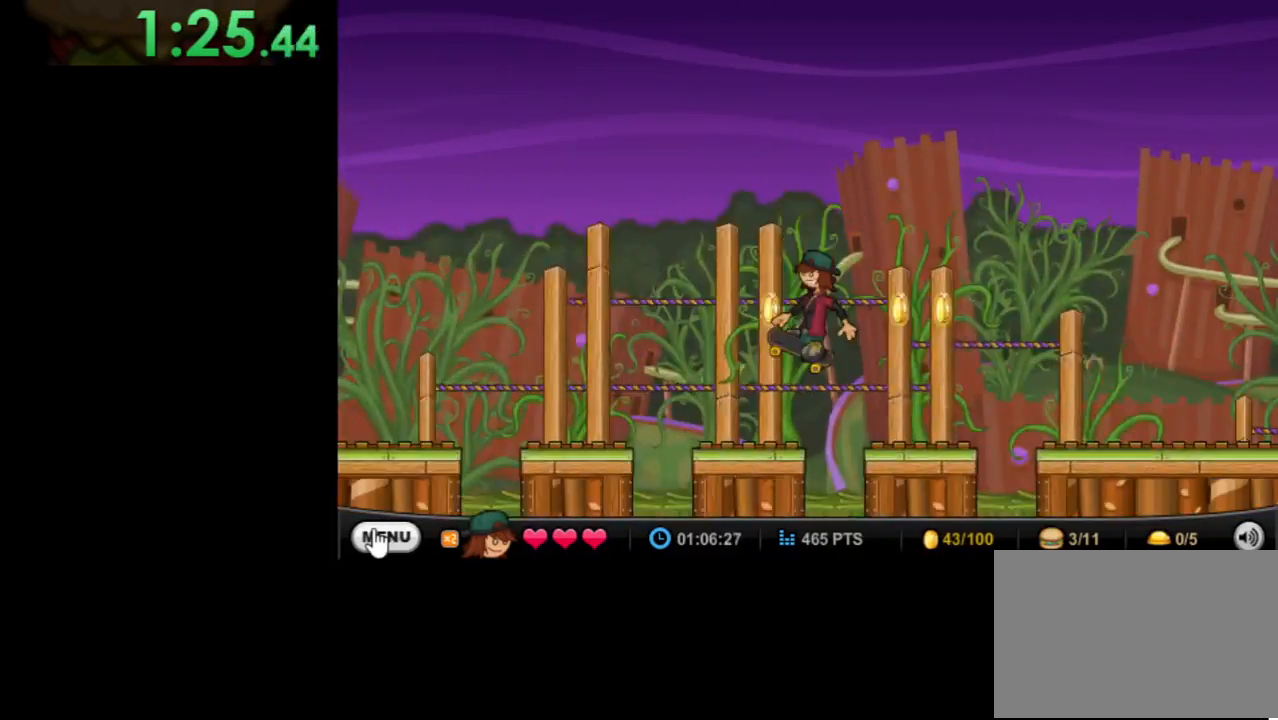
{"keys": [], "mouse": [], "events": [[200, "left", "up"]]}
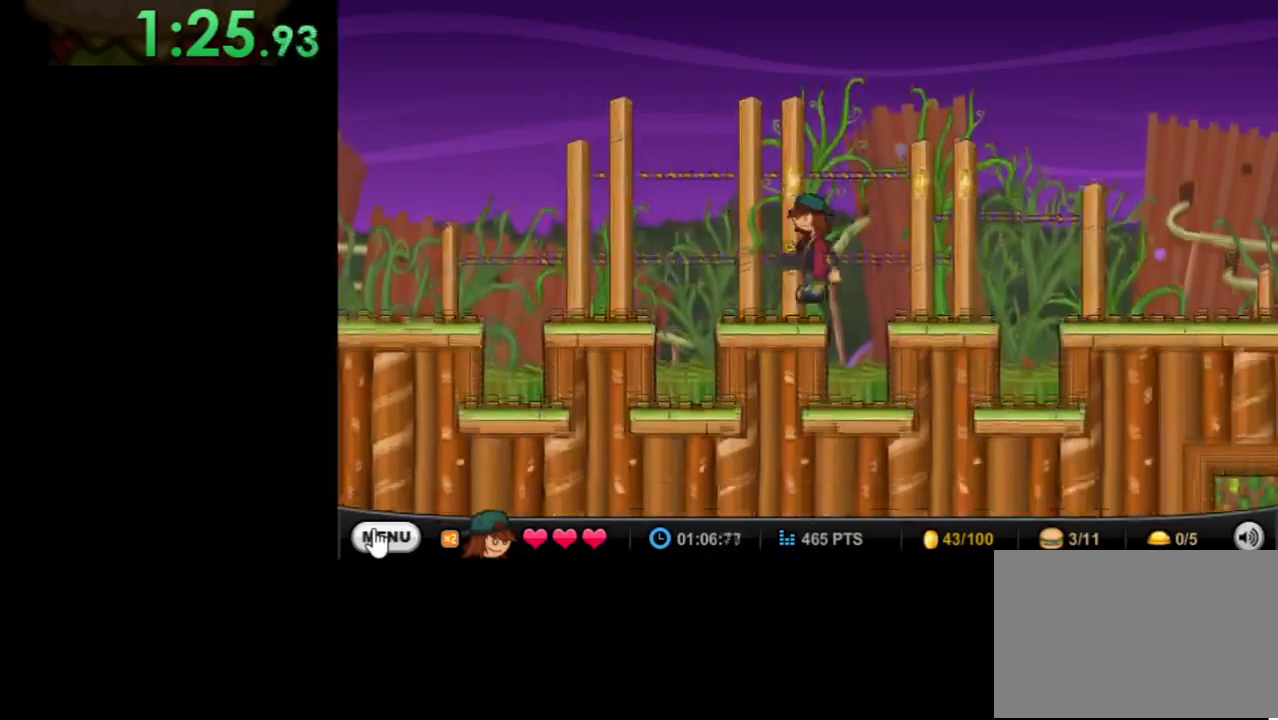
{"keys": ["right"], "mouse": [], "events": [[33, "up", "down"], [167, "up", "up"], [367, "right", "down"]]}
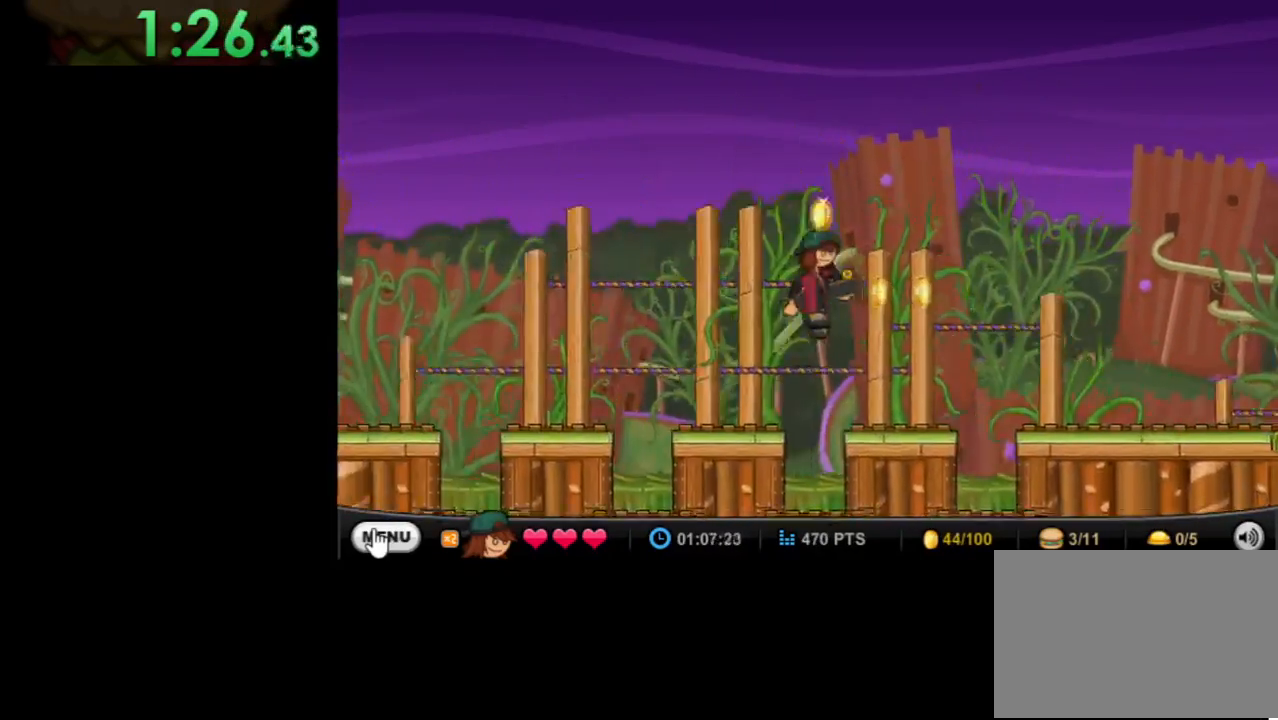
{"keys": ["right"], "mouse": [], "events": [[167, "up", "down"], [467, "up", "up"]]}
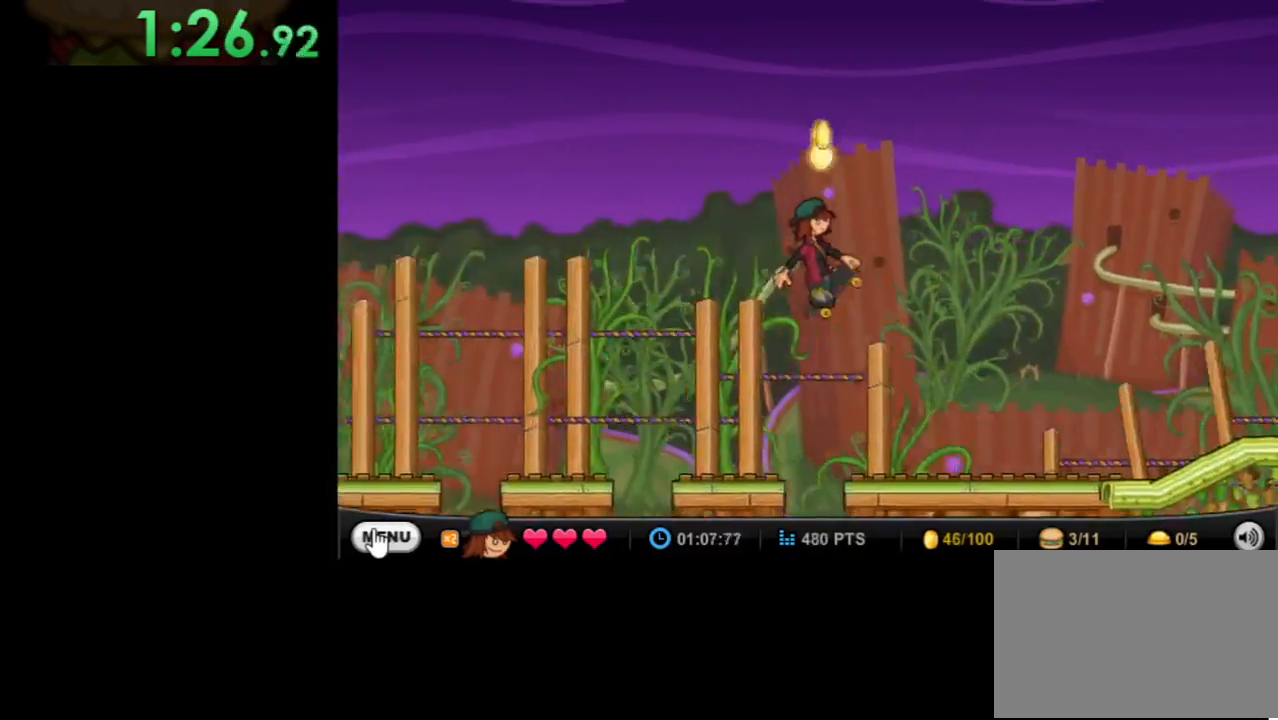
{"keys": ["right"], "mouse": [], "events": []}